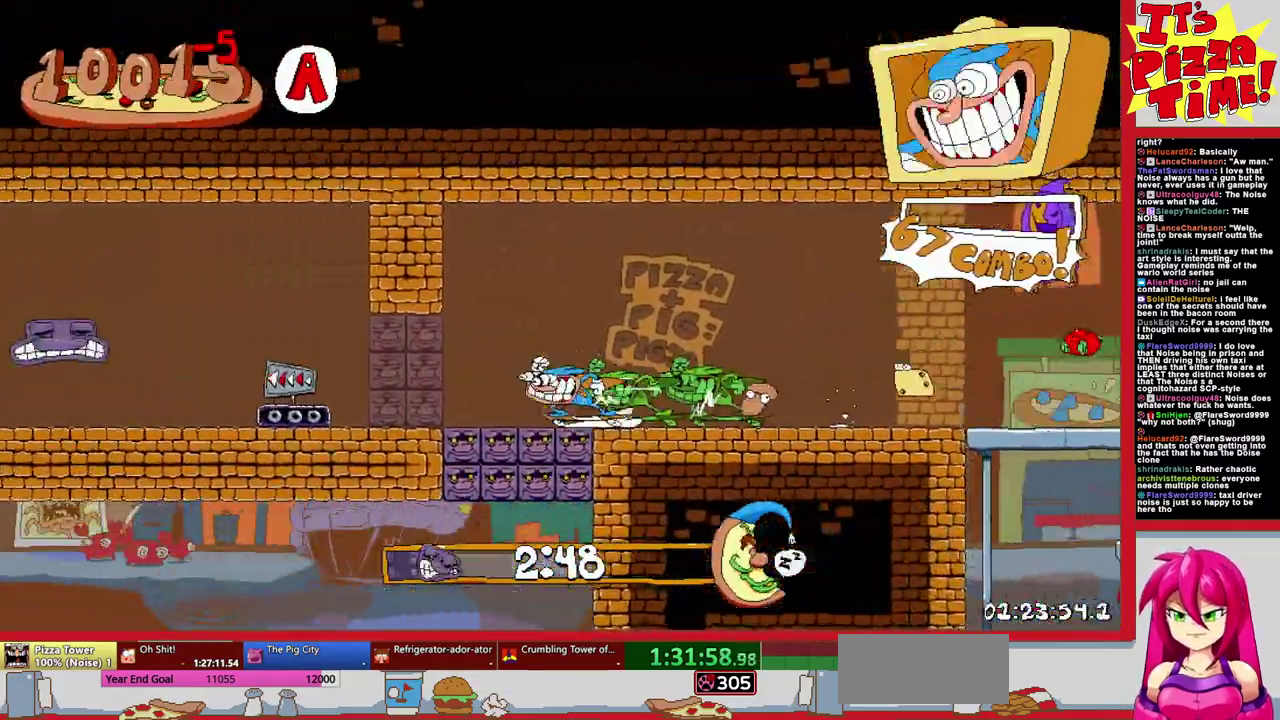
Gameplay with a controller (Nintendo layout); each line is a JSON object with the inputs held at the frame after it. "events" lists button and stick changes between this image and that frame as [ms after this image, input, new state], when the widget could be followed in between. Not read: L3 R2 R3.
{"buttons": ["R1", "DPAD_LEFT"], "events": []}
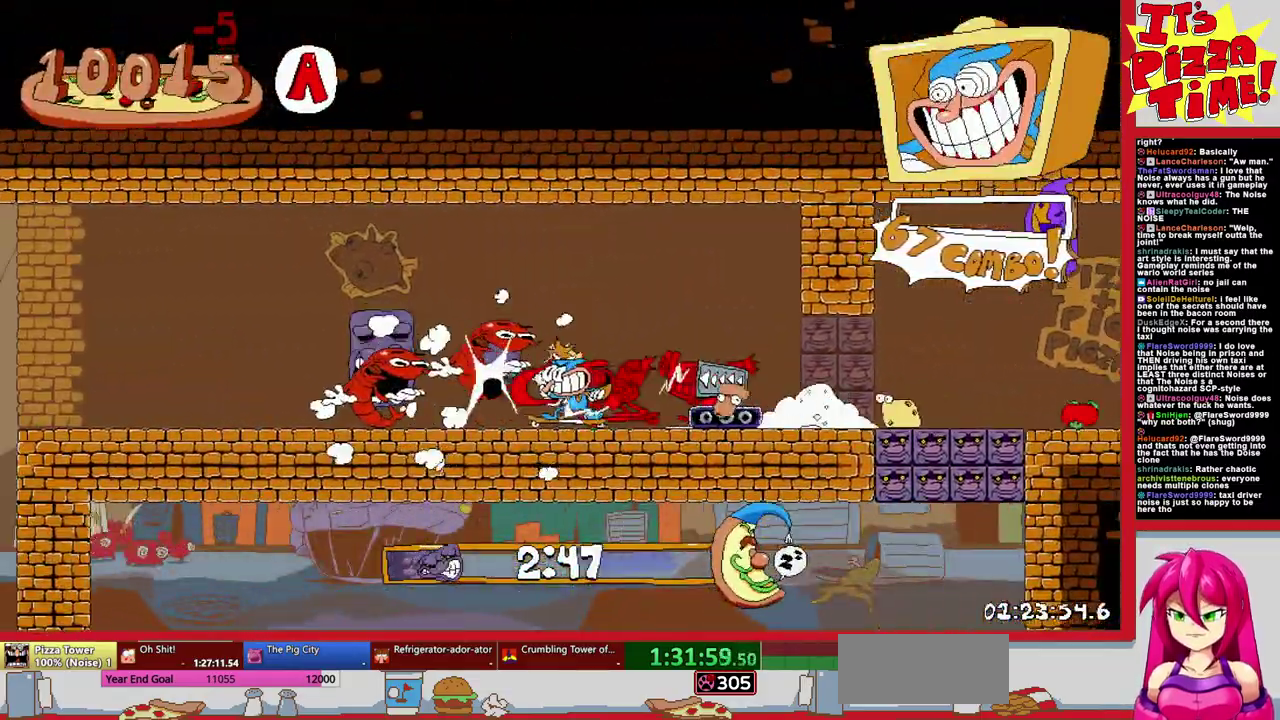
{"buttons": ["R1", "DPAD_LEFT"], "events": [[133, "B", "down"], [317, "B", "up"]]}
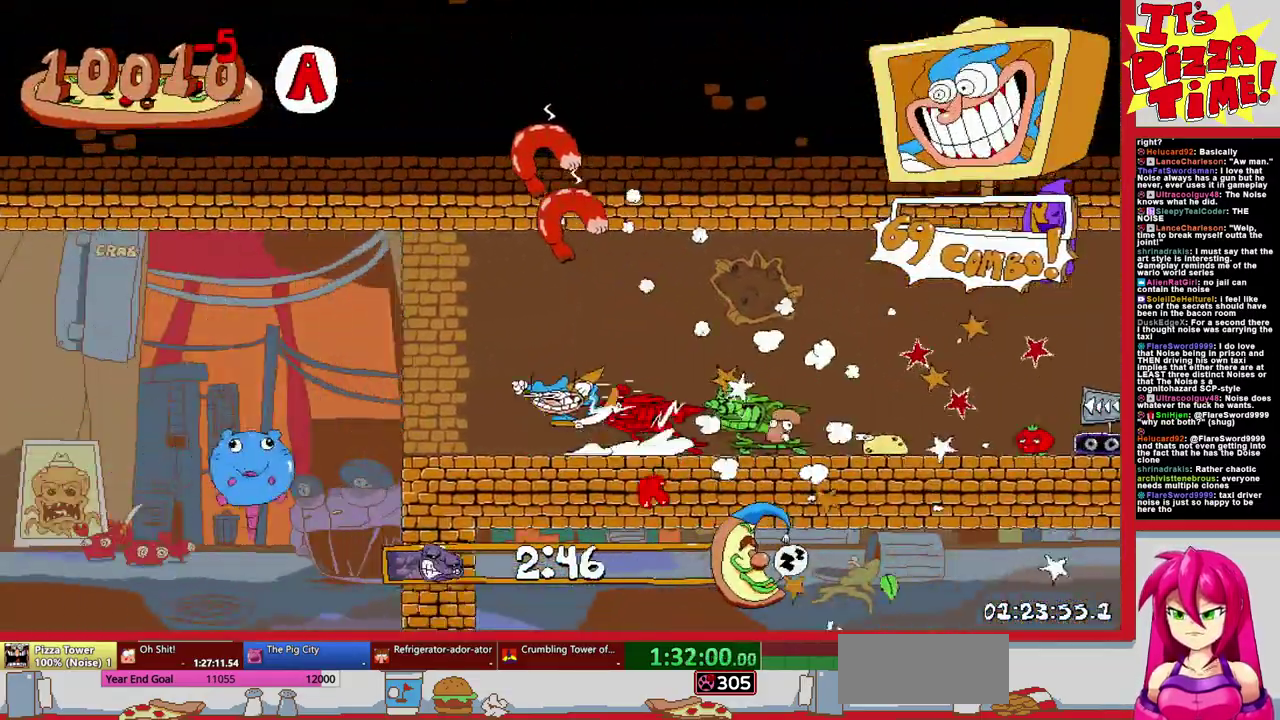
{"buttons": ["R1", "DPAD_LEFT"], "events": []}
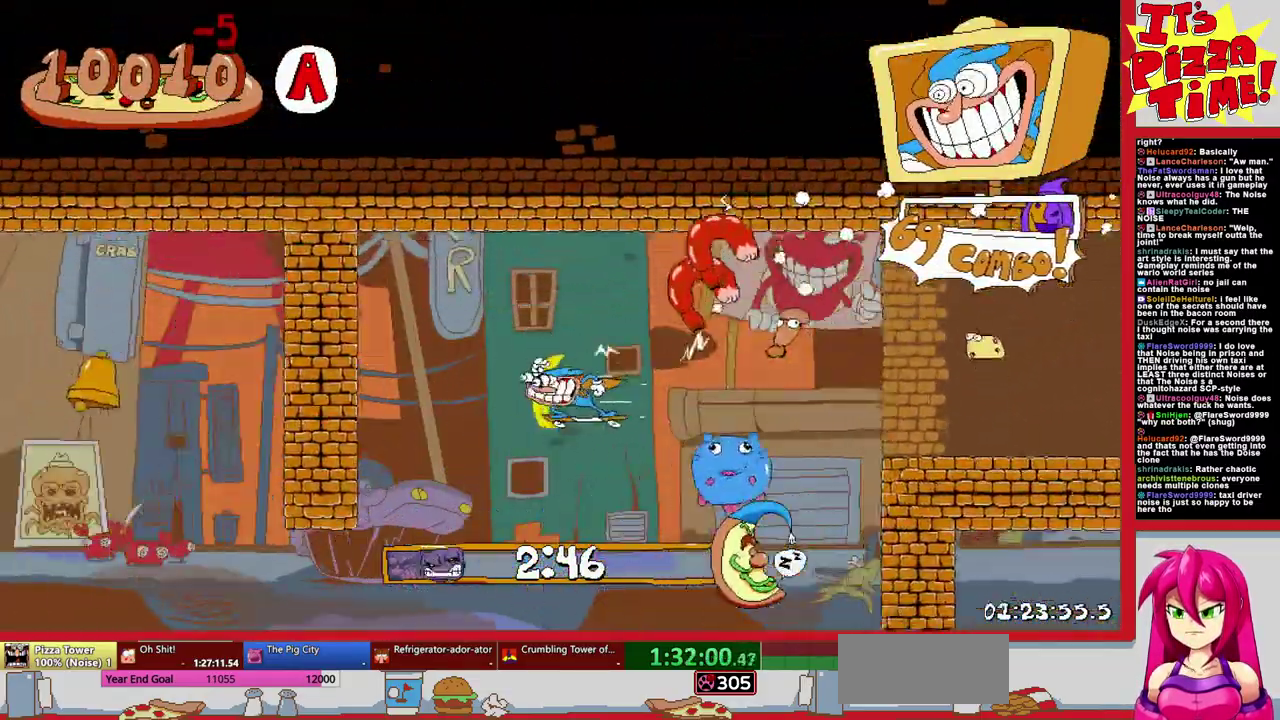
{"buttons": ["B", "R1", "DPAD_UP", "DPAD_RIGHT"], "events": [[67, "DPAD_DOWN", "down"], [167, "DPAD_DOWN", "up"], [233, "DPAD_UP", "down"], [267, "B", "down"], [367, "Y", "down"], [383, "DPAD_LEFT", "up"], [433, "DPAD_RIGHT", "down"], [483, "Y", "up"]]}
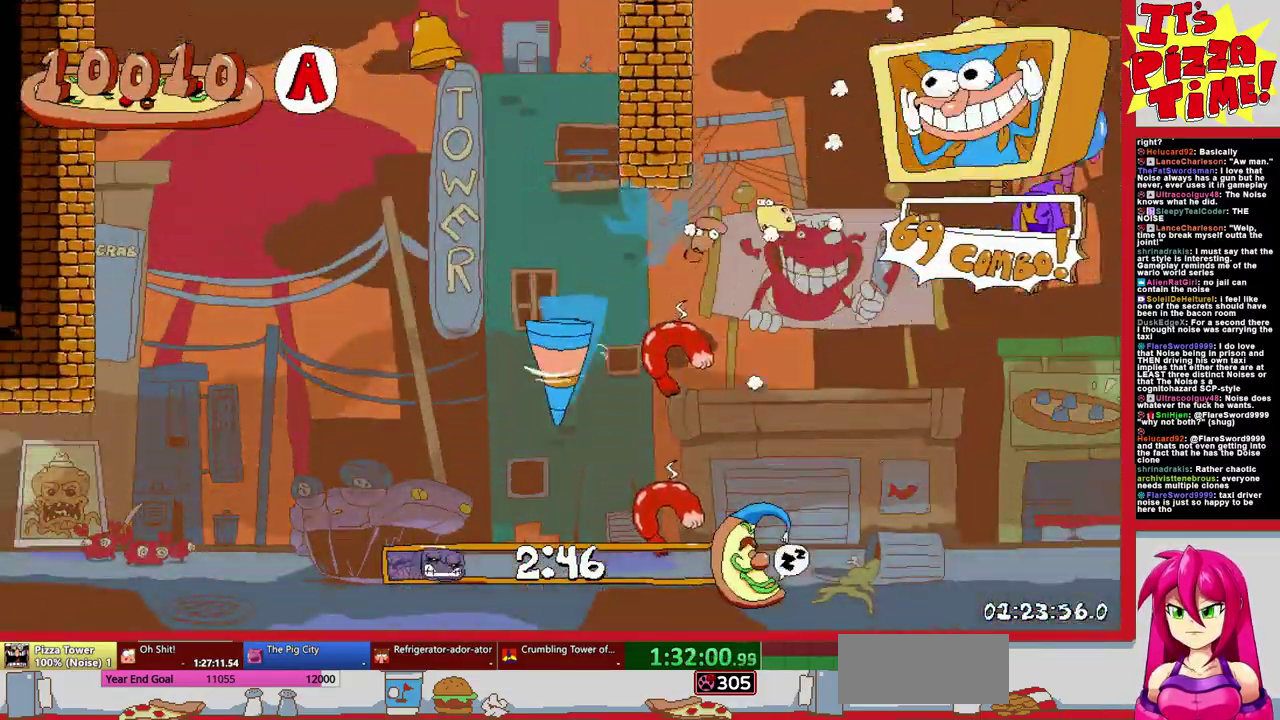
{"buttons": ["R1", "DPAD_UP", "DPAD_RIGHT"], "events": [[17, "B", "up"], [117, "B", "down"], [267, "Y", "down"], [350, "Y", "up"], [400, "B", "up"]]}
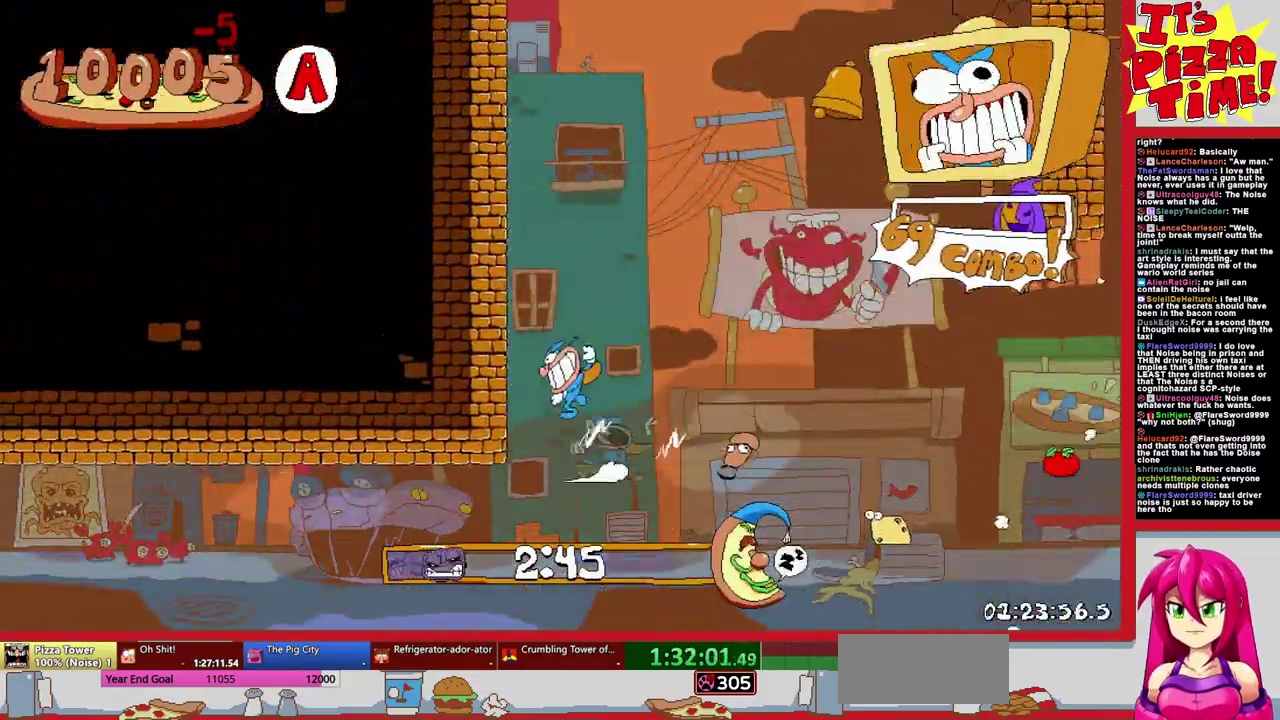
{"buttons": ["R1", "DPAD_DOWN", "DPAD_LEFT"], "events": [[50, "B", "down"], [183, "DPAD_RIGHT", "up"], [233, "B", "up"], [233, "DPAD_LEFT", "down"], [300, "Y", "down"], [317, "DPAD_UP", "up"], [400, "Y", "up"], [450, "DPAD_DOWN", "down"]]}
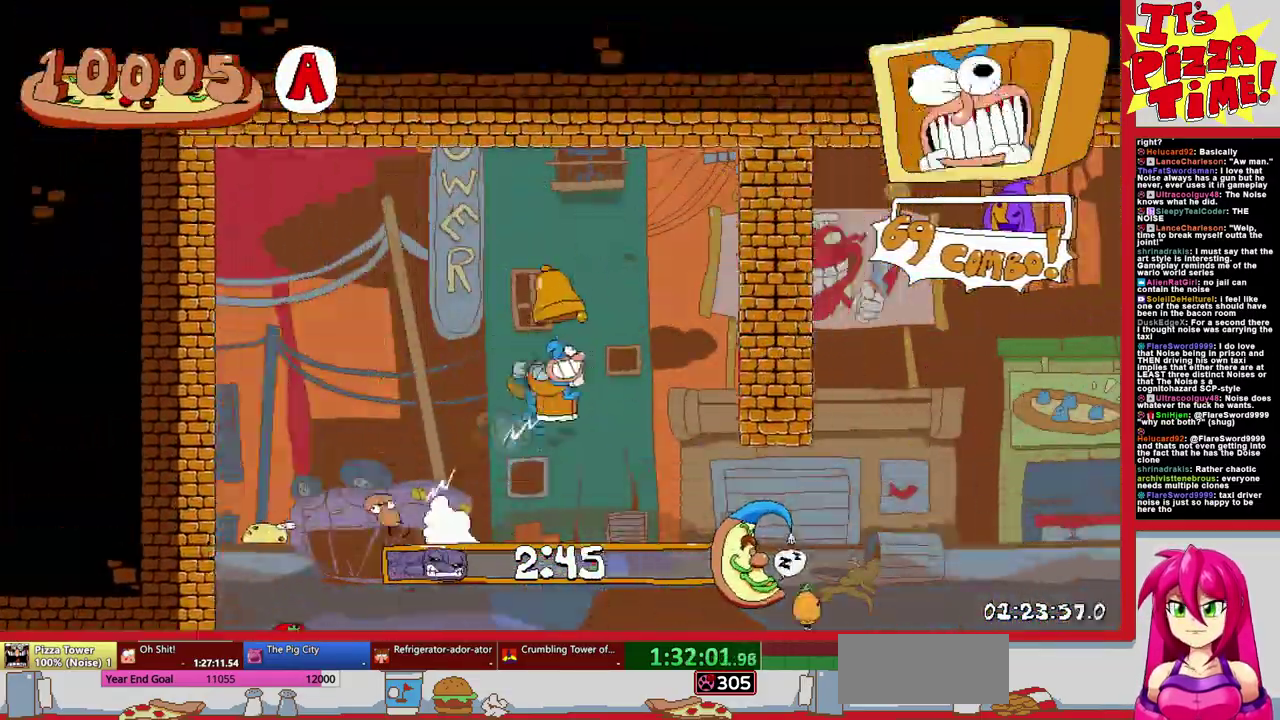
{"buttons": ["Y", "R1", "DPAD_DOWN", "DPAD_LEFT"], "events": [[467, "Y", "down"]]}
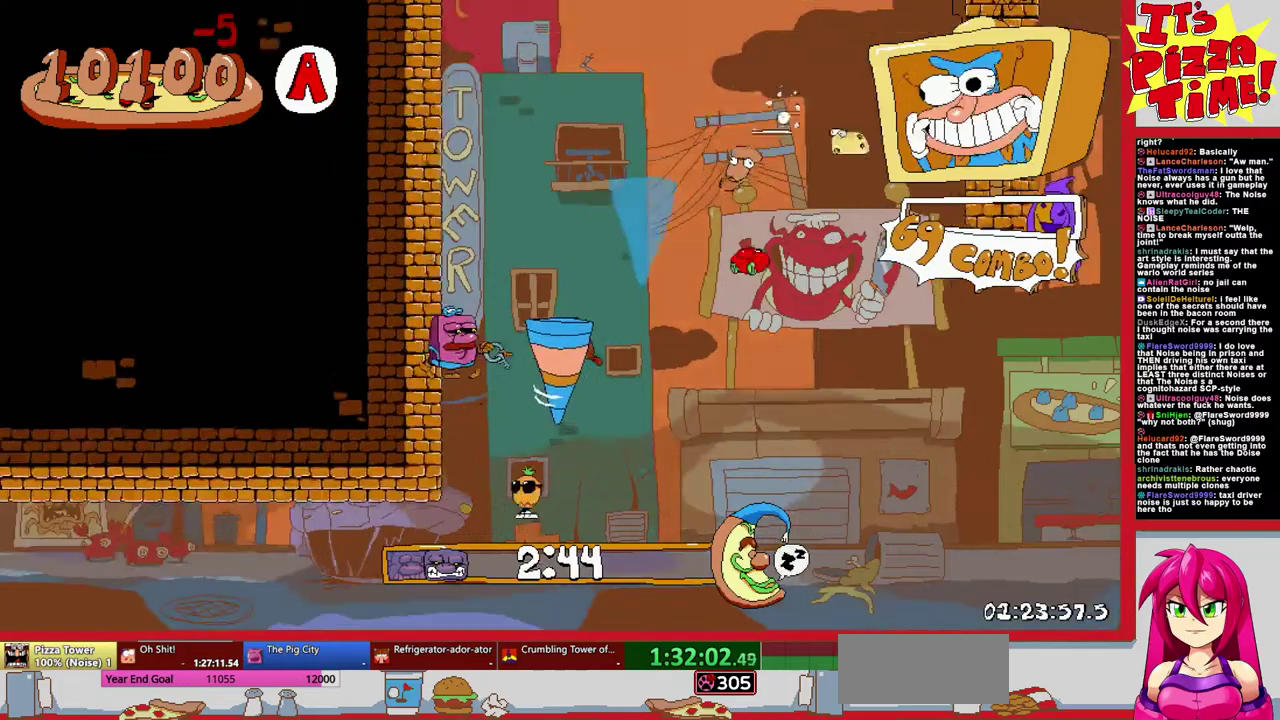
{"buttons": ["R1", "DPAD_LEFT"], "events": [[83, "Y", "up"], [117, "DPAD_DOWN", "up"], [350, "B", "down"], [467, "B", "up"]]}
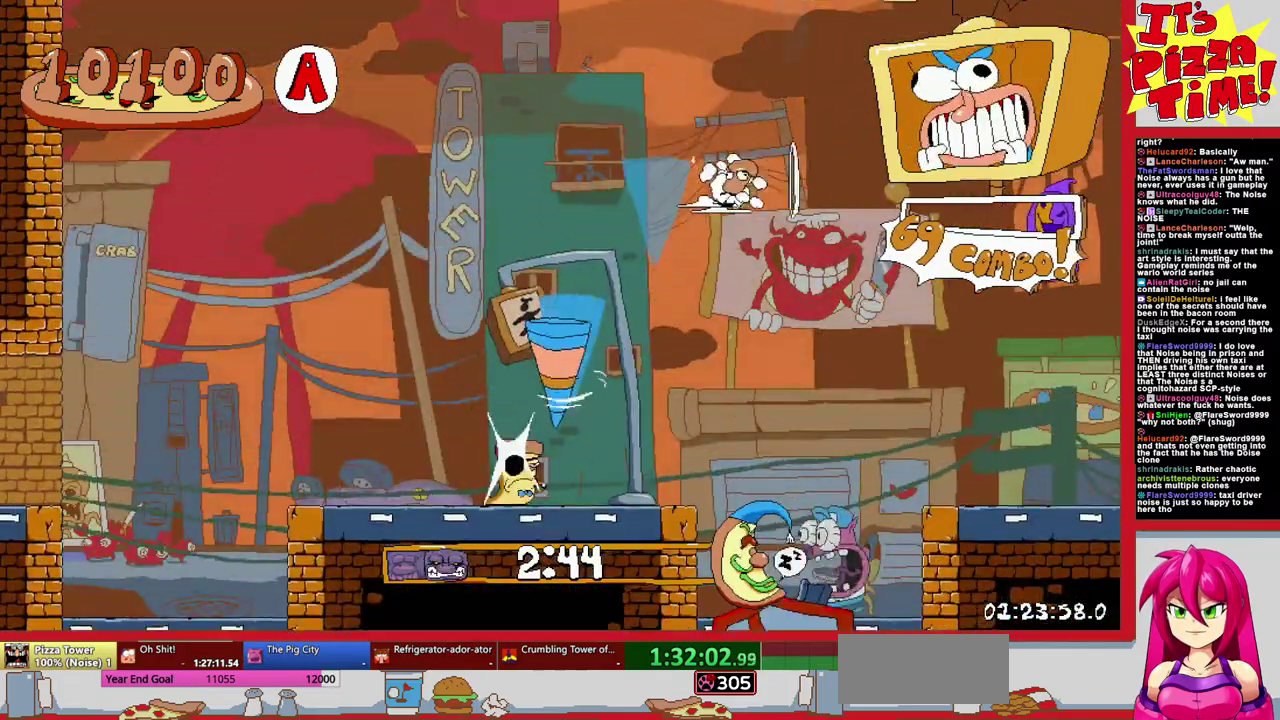
{"buttons": ["R1", "DPAD_DOWN", "DPAD_LEFT"], "events": [[250, "DPAD_DOWN", "down"], [283, "DPAD_LEFT", "up"], [333, "DPAD_LEFT", "down"]]}
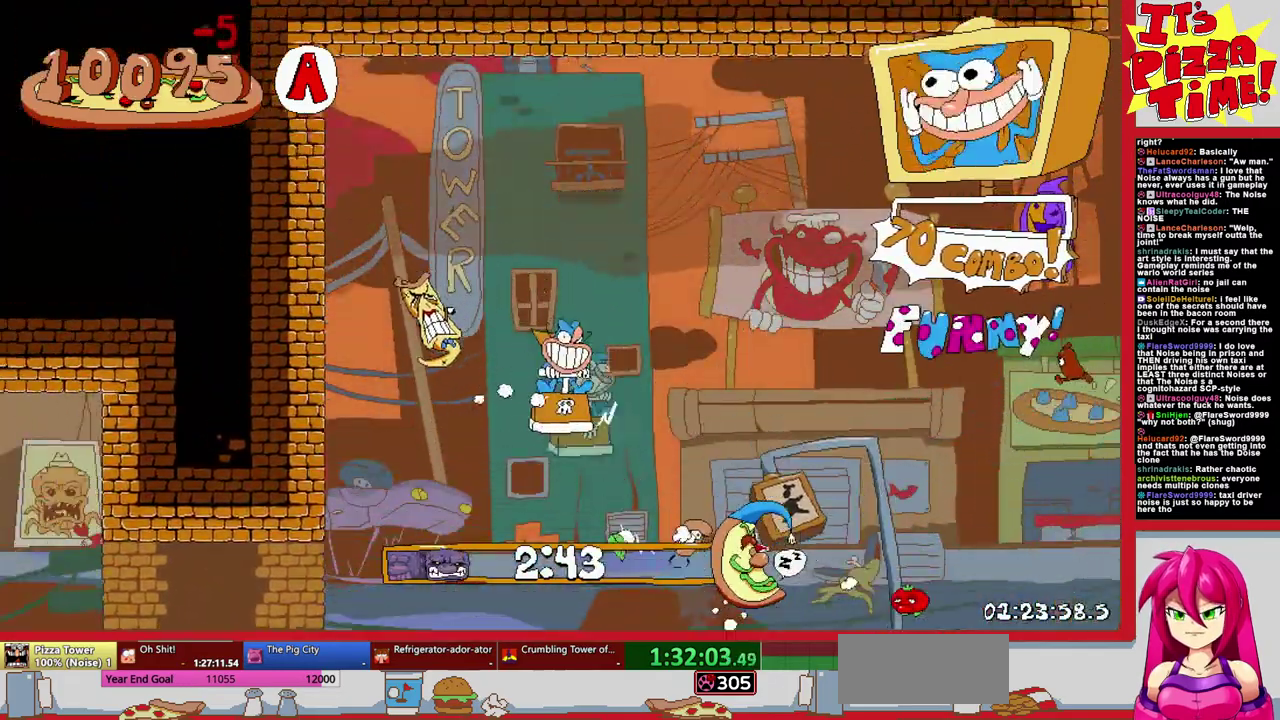
{"buttons": ["R1", "DPAD_DOWN", "DPAD_LEFT"], "events": [[17, "Y", "down"], [133, "Y", "up"], [367, "Y", "down"], [467, "Y", "up"]]}
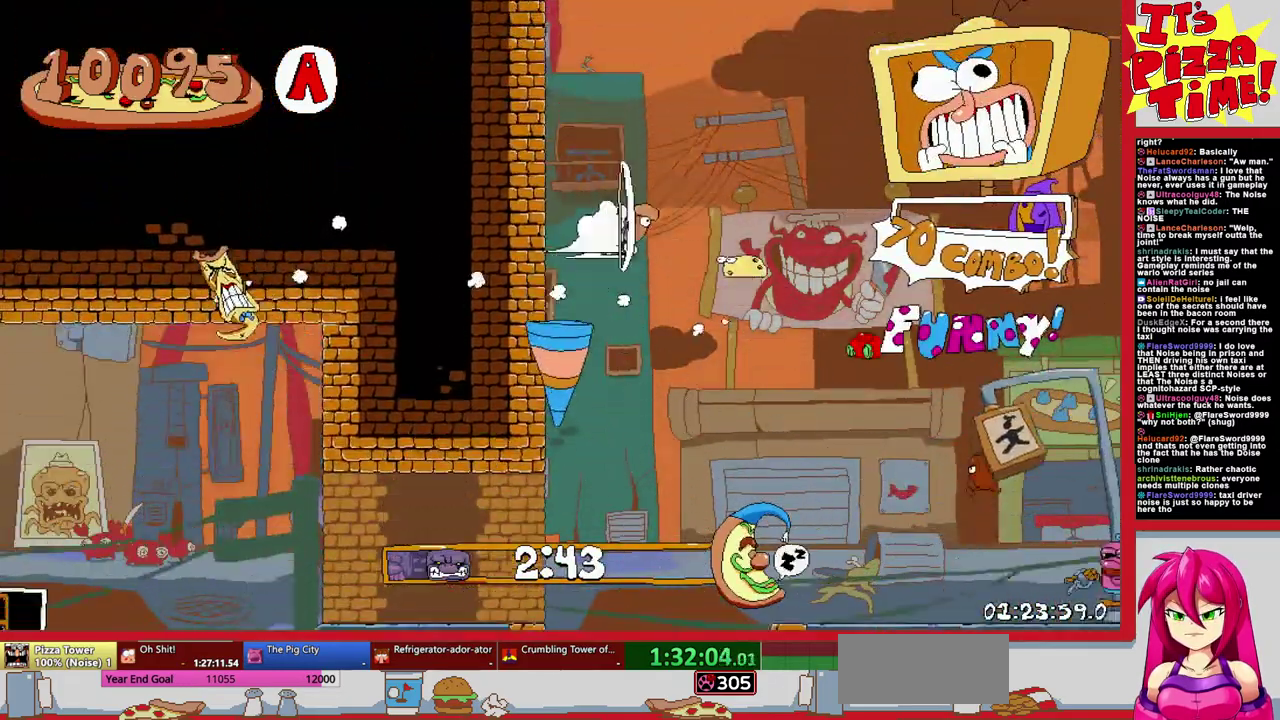
{"buttons": ["DPAD_UP", "DPAD_LEFT"], "events": [[17, "DPAD_DOWN", "up"], [300, "DPAD_UP", "down"], [483, "R1", "up"]]}
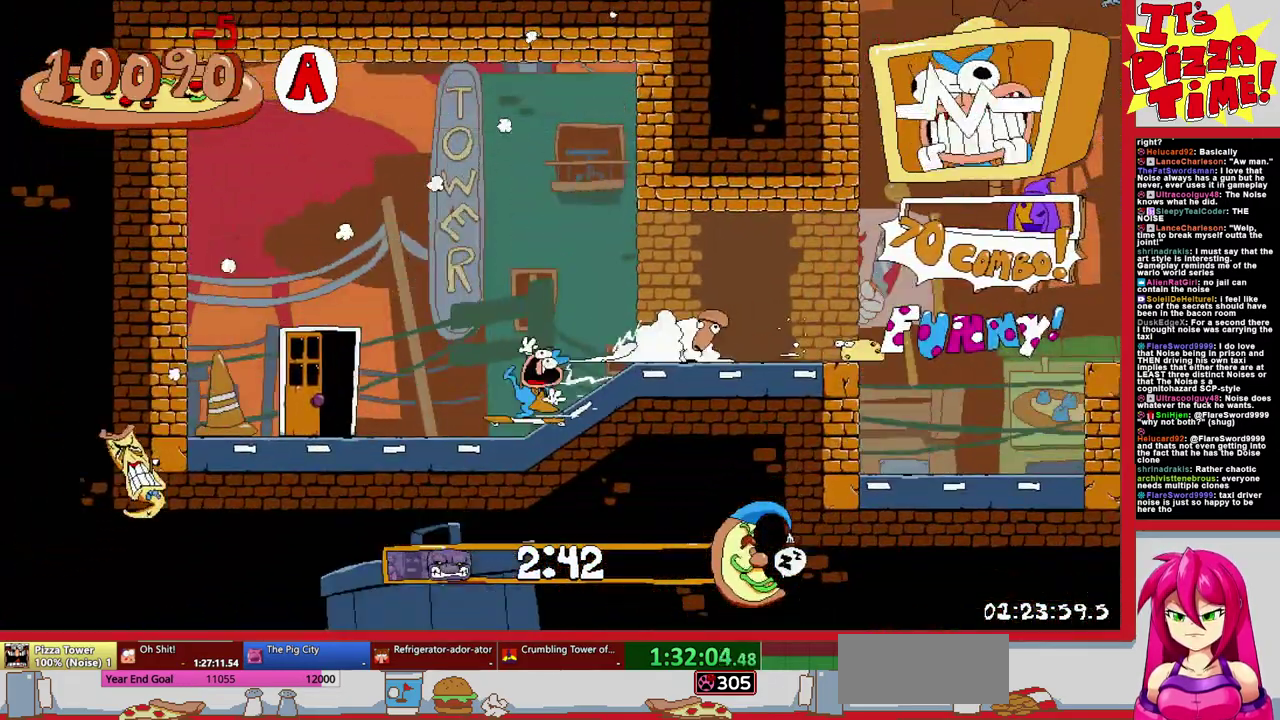
{"buttons": ["DPAD_LEFT"], "events": [[100, "DPAD_LEFT", "up"], [100, "DPAD_UP", "up"], [233, "DPAD_LEFT", "down"]]}
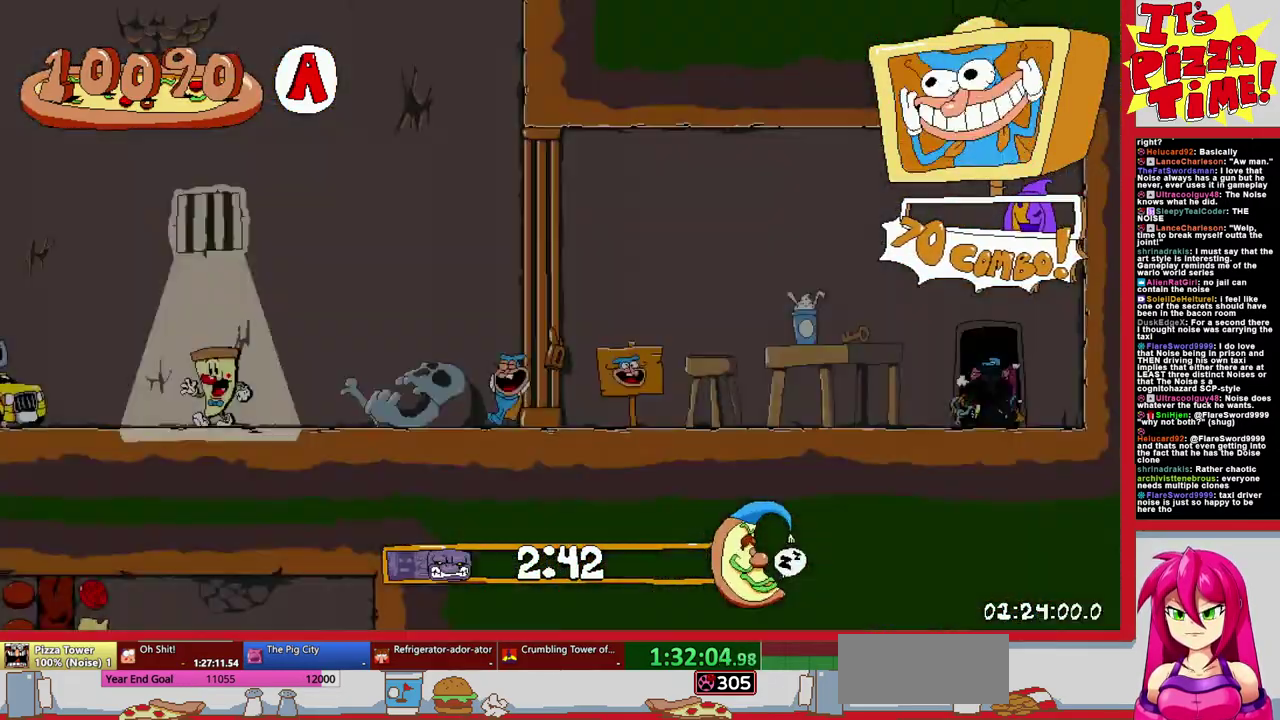
{"buttons": ["R1", "DPAD_DOWN", "DPAD_LEFT"], "events": [[317, "Y", "down"], [383, "DPAD_DOWN", "down"], [400, "R1", "down"], [433, "Y", "up"]]}
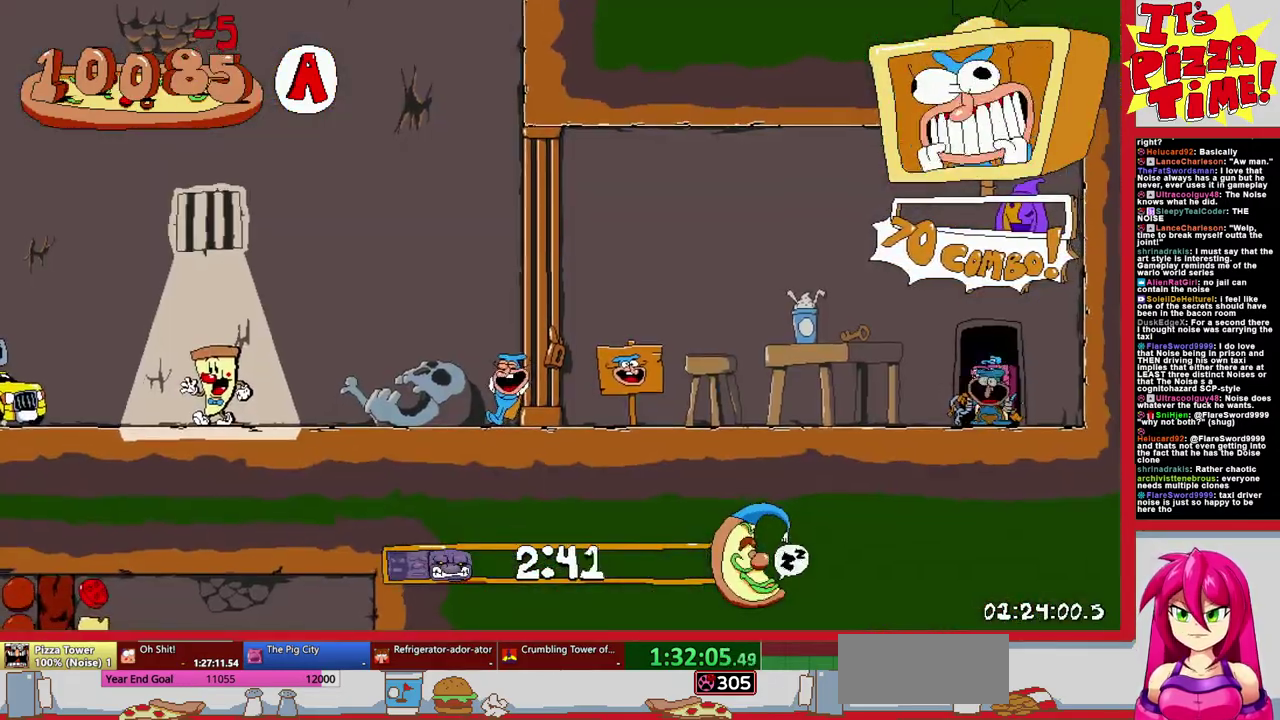
{"buttons": ["R1", "DPAD_LEFT"], "events": [[117, "DPAD_DOWN", "up"]]}
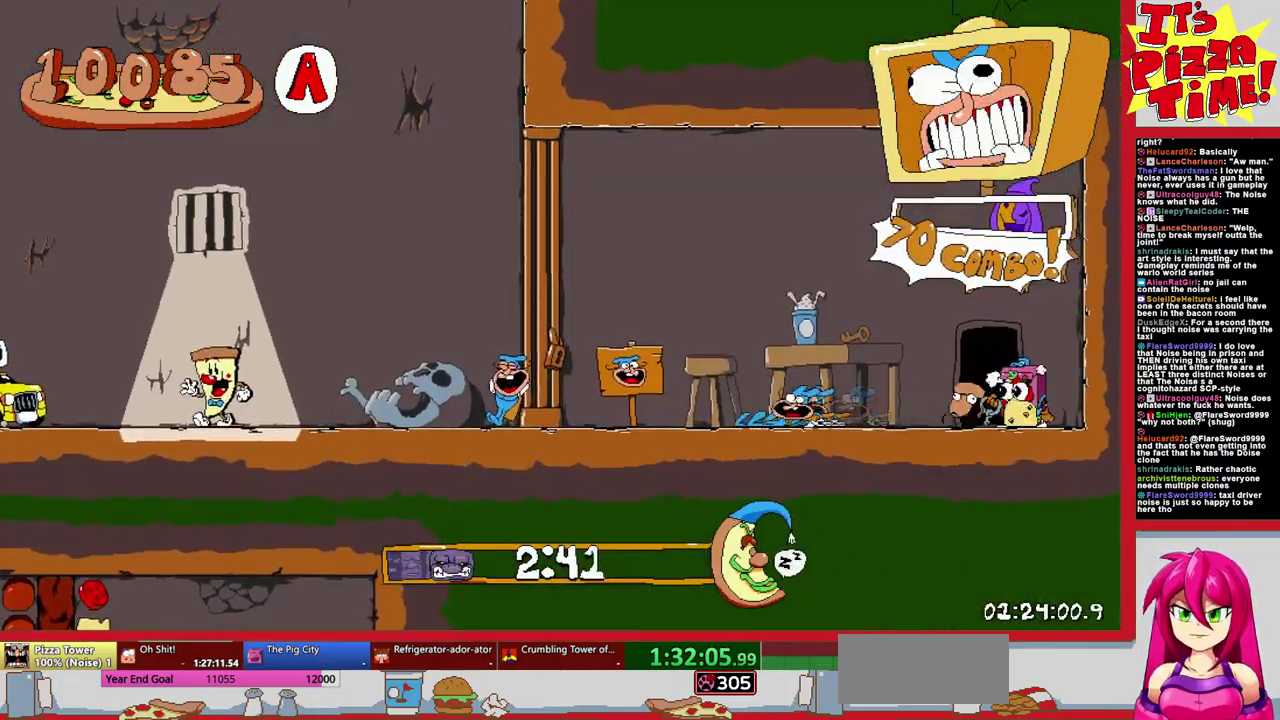
{"buttons": [], "events": [[250, "DPAD_LEFT", "up"], [483, "R1", "up"]]}
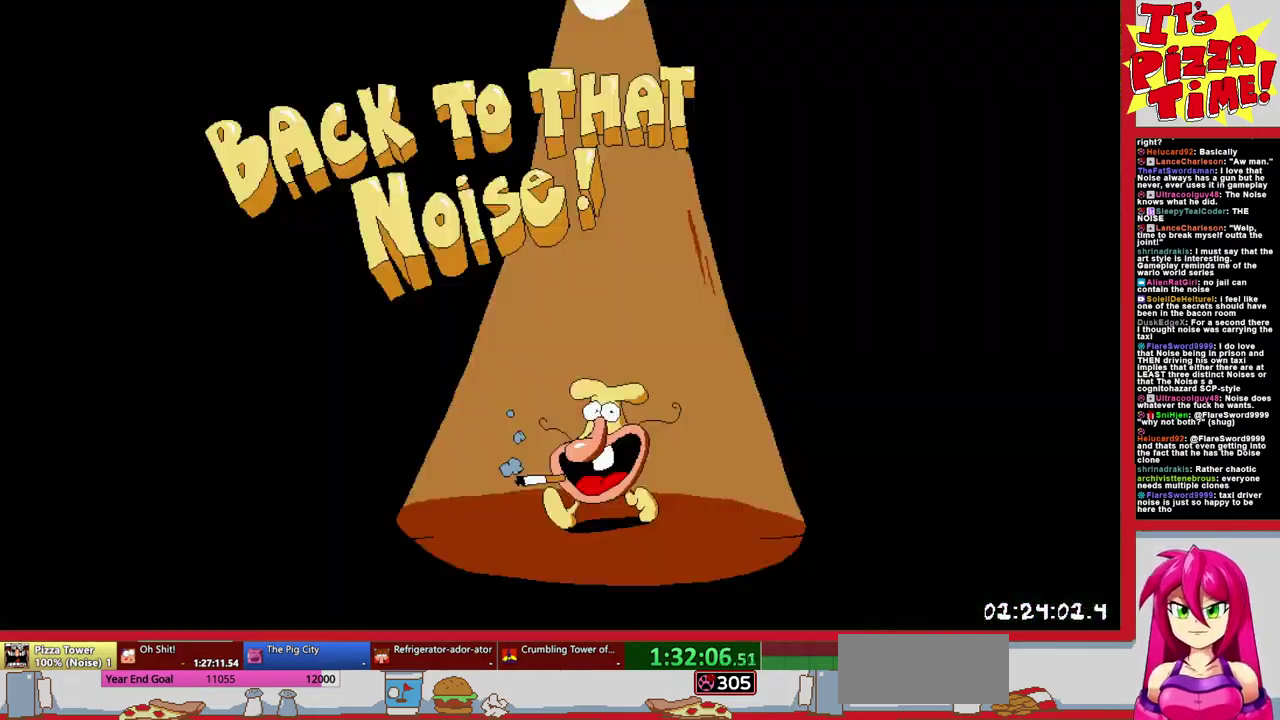
{"buttons": ["DPAD_LEFT"], "events": [[17, "DPAD_LEFT", "down"]]}
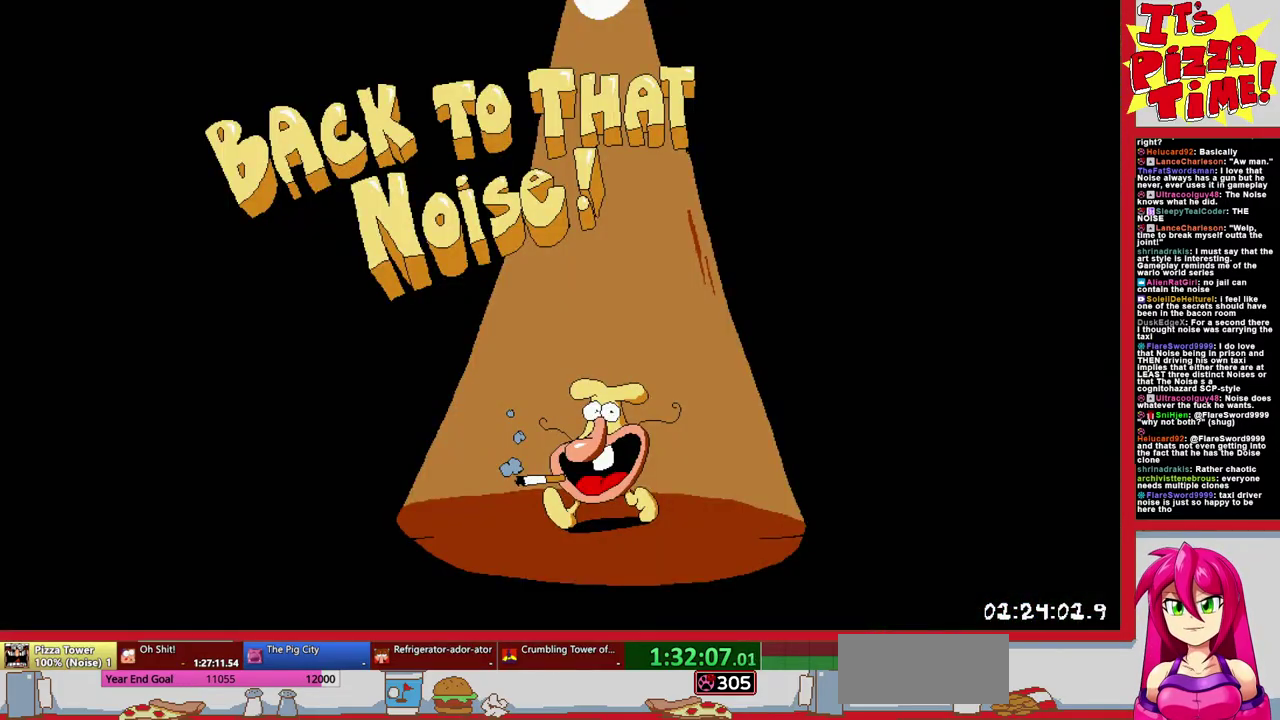
{"buttons": ["DPAD_LEFT"], "events": []}
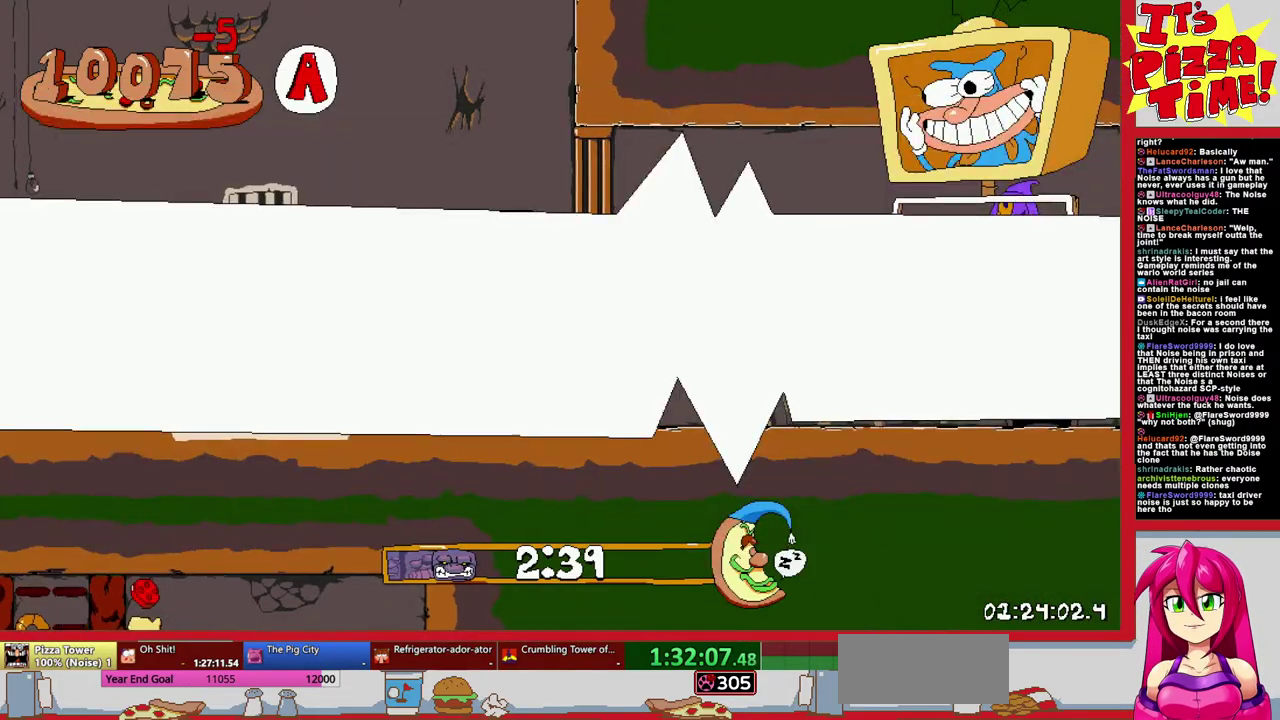
{"buttons": ["R1", "DPAD_LEFT"], "events": [[50, "Y", "down"], [133, "R1", "down"], [150, "DPAD_DOWN", "down"], [183, "Y", "up"], [350, "DPAD_DOWN", "up"]]}
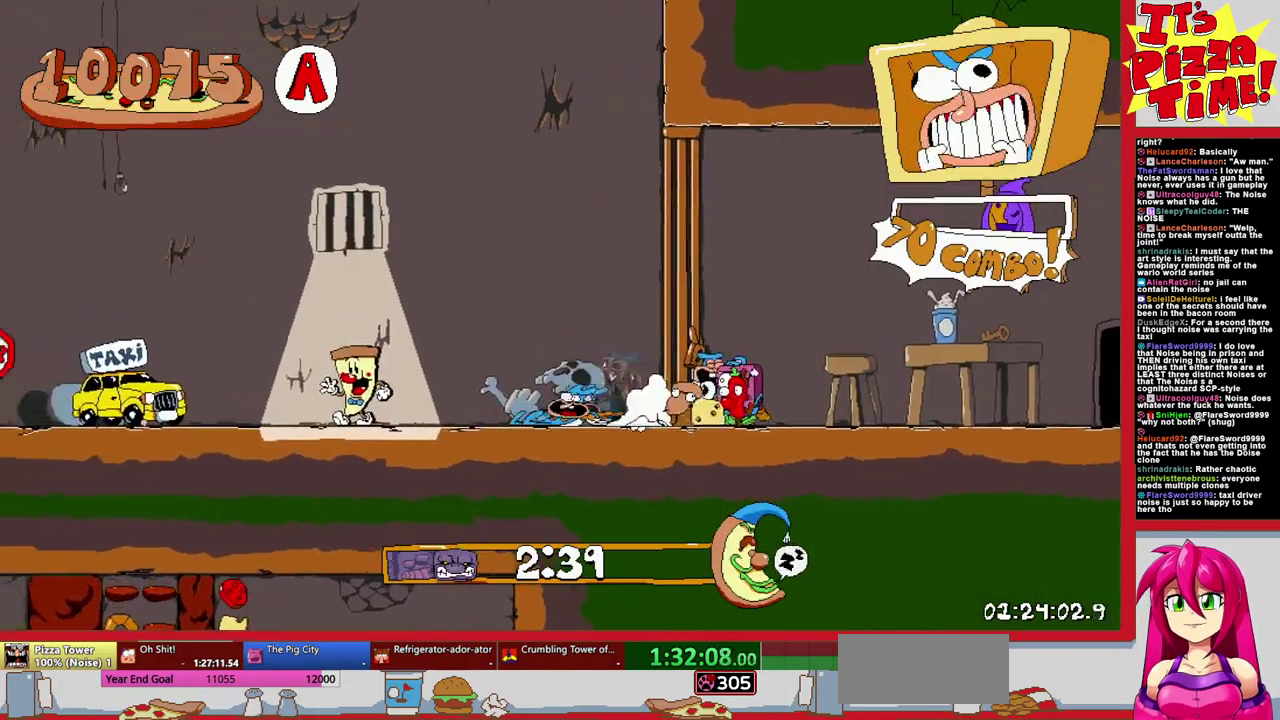
{"buttons": ["R1", "DPAD_LEFT"], "events": [[383, "B", "down"], [483, "B", "up"]]}
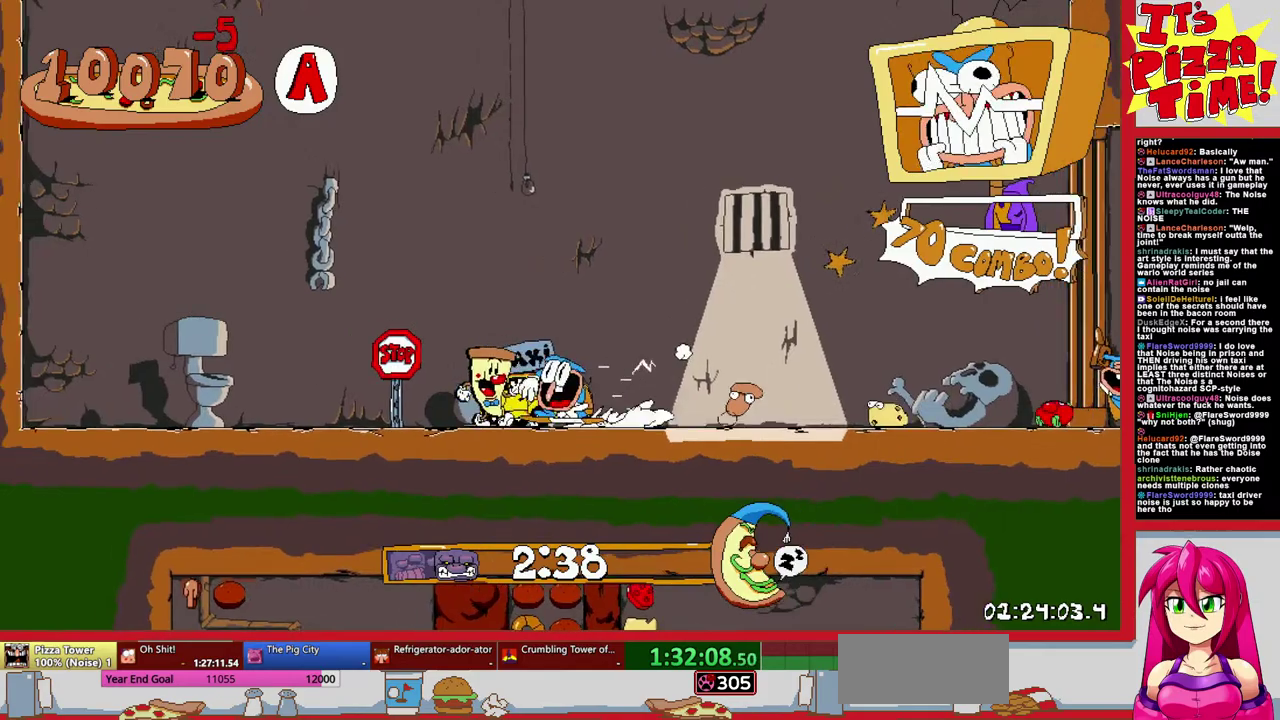
{"buttons": ["Y", "R1", "DPAD_DOWN", "DPAD_RIGHT"], "events": [[17, "DPAD_DOWN", "down"], [50, "DPAD_LEFT", "up"], [133, "DPAD_RIGHT", "down"], [417, "Y", "down"]]}
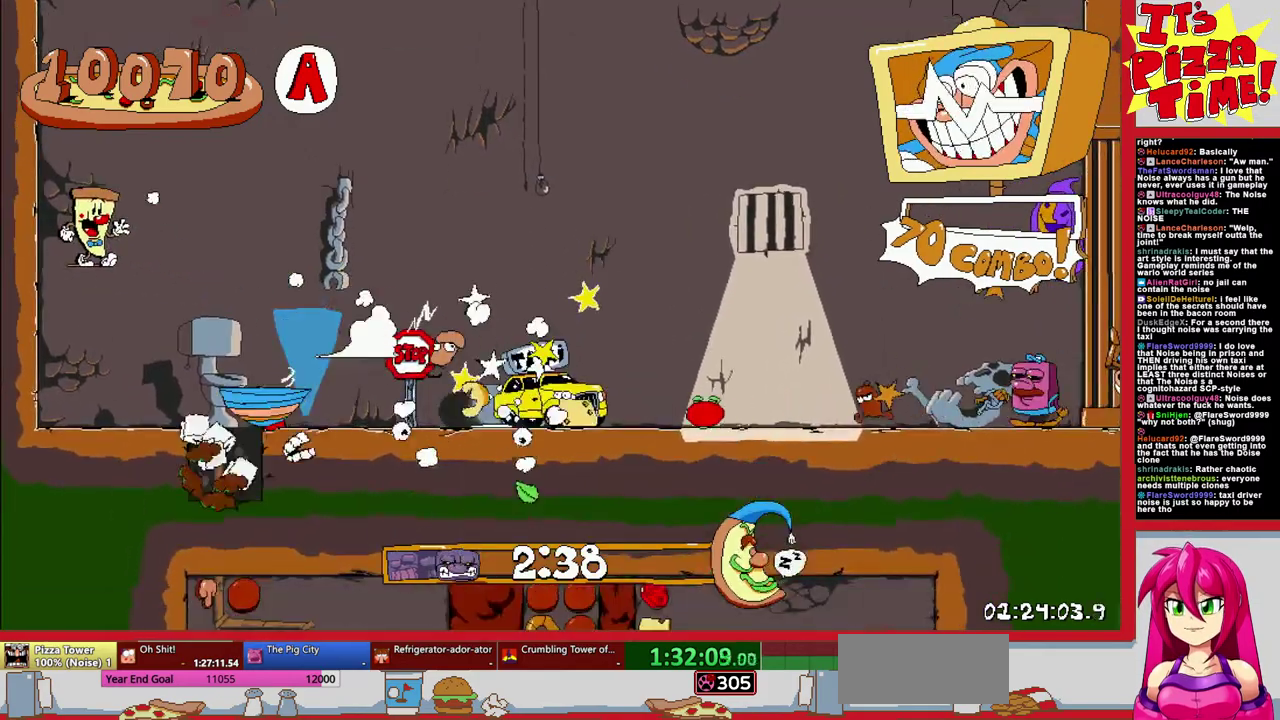
{"buttons": ["R1", "DPAD_RIGHT"], "events": [[17, "Y", "up"], [67, "DPAD_DOWN", "up"]]}
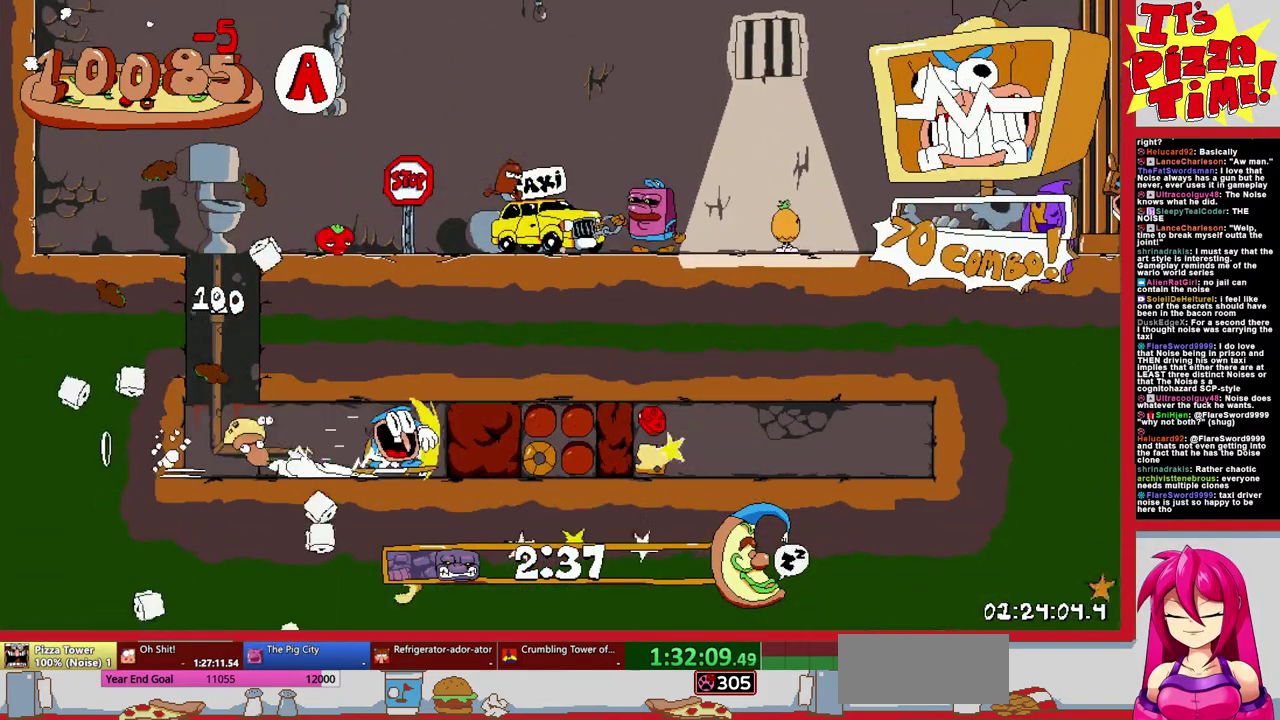
{"buttons": ["R1", "DPAD_UP"], "events": [[350, "DPAD_UP", "down"], [467, "DPAD_RIGHT", "up"]]}
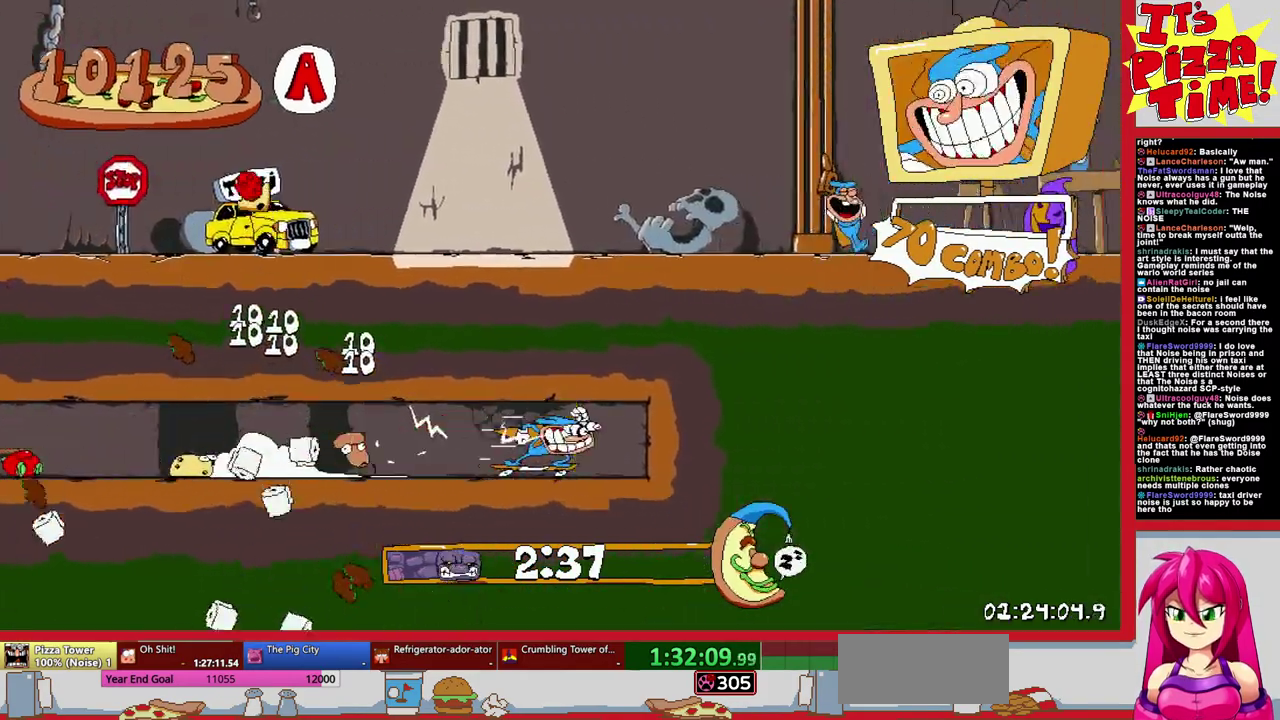
{"buttons": [], "events": [[83, "R1", "up"], [150, "DPAD_UP", "up"]]}
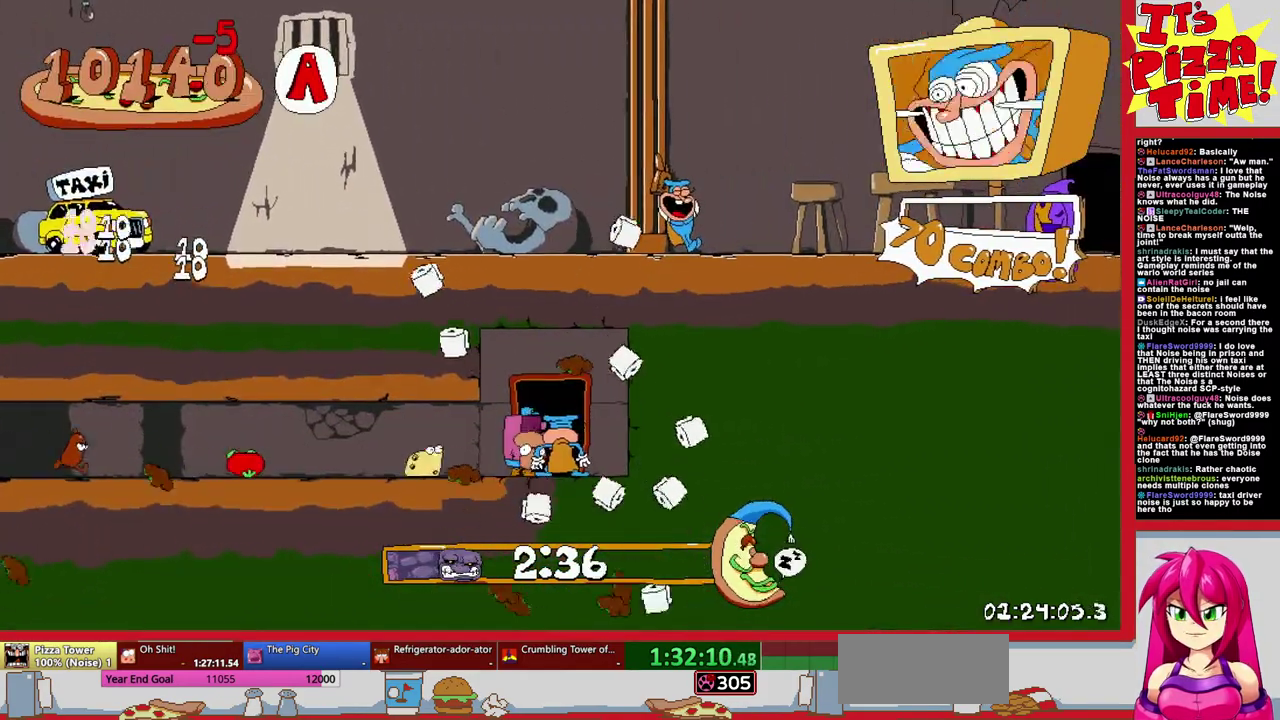
{"buttons": [], "events": []}
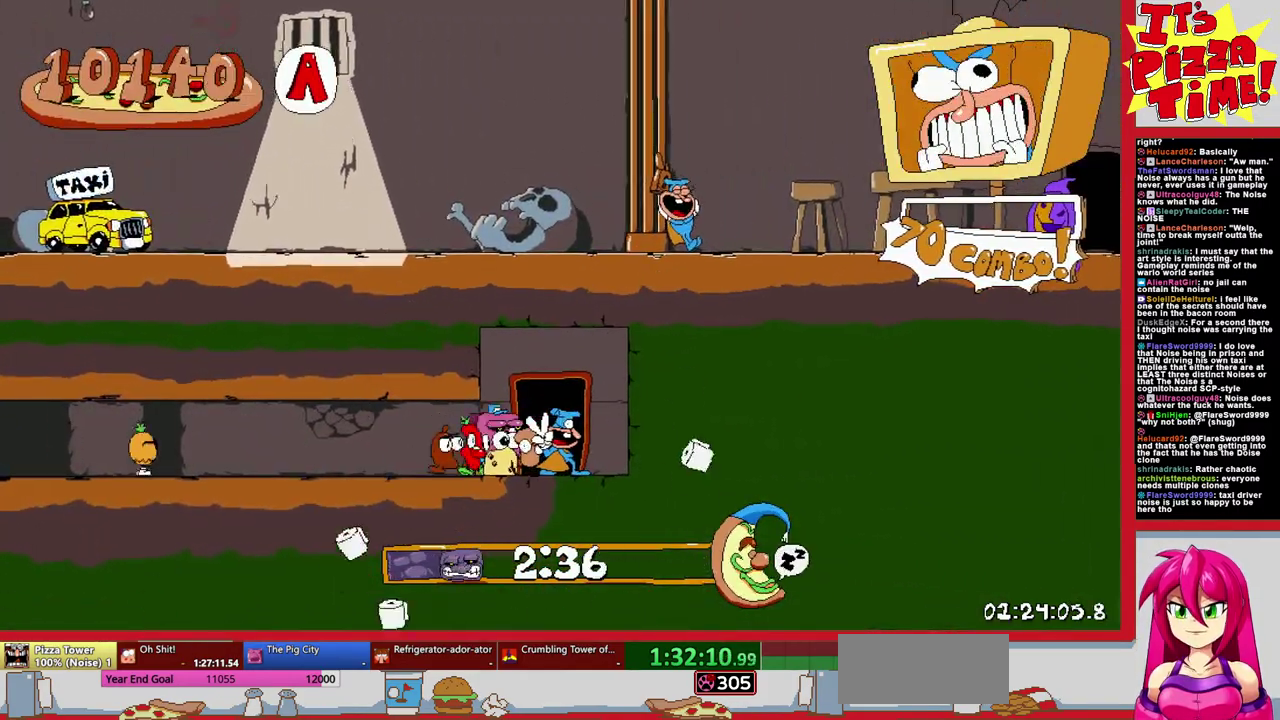
{"buttons": ["DPAD_RIGHT"], "events": [[417, "DPAD_RIGHT", "down"]]}
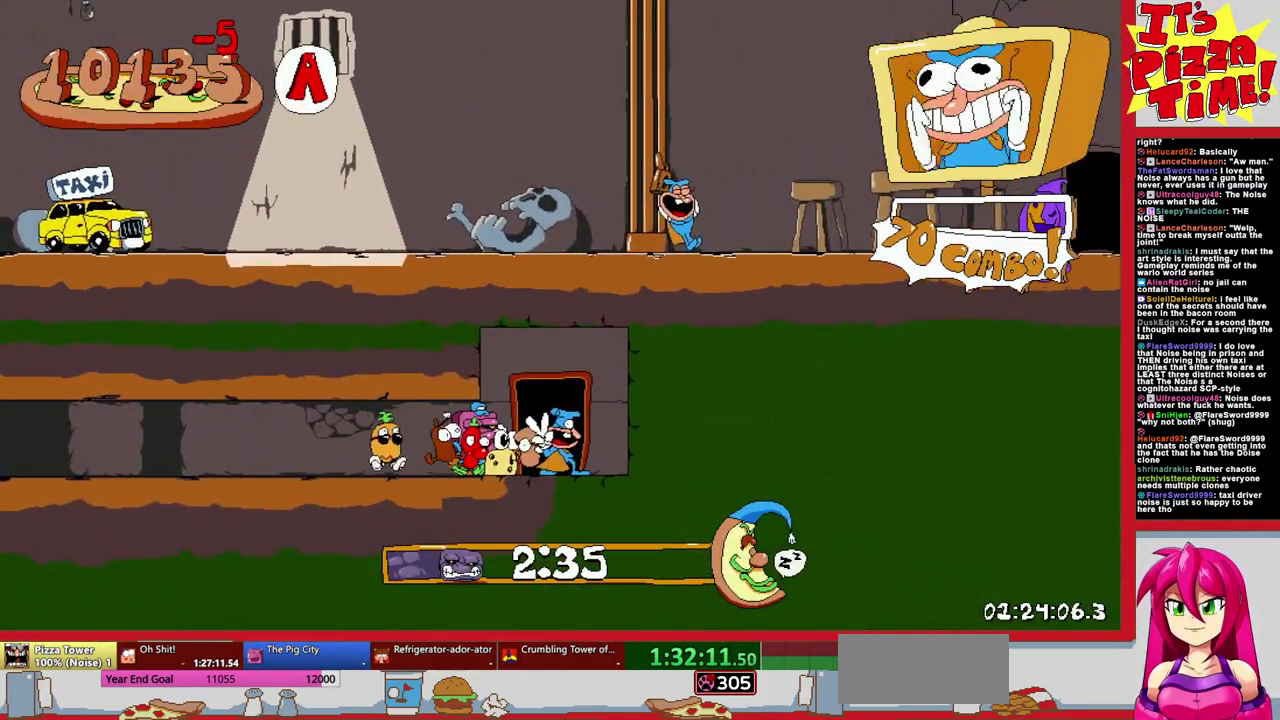
{"buttons": ["DPAD_RIGHT"], "events": []}
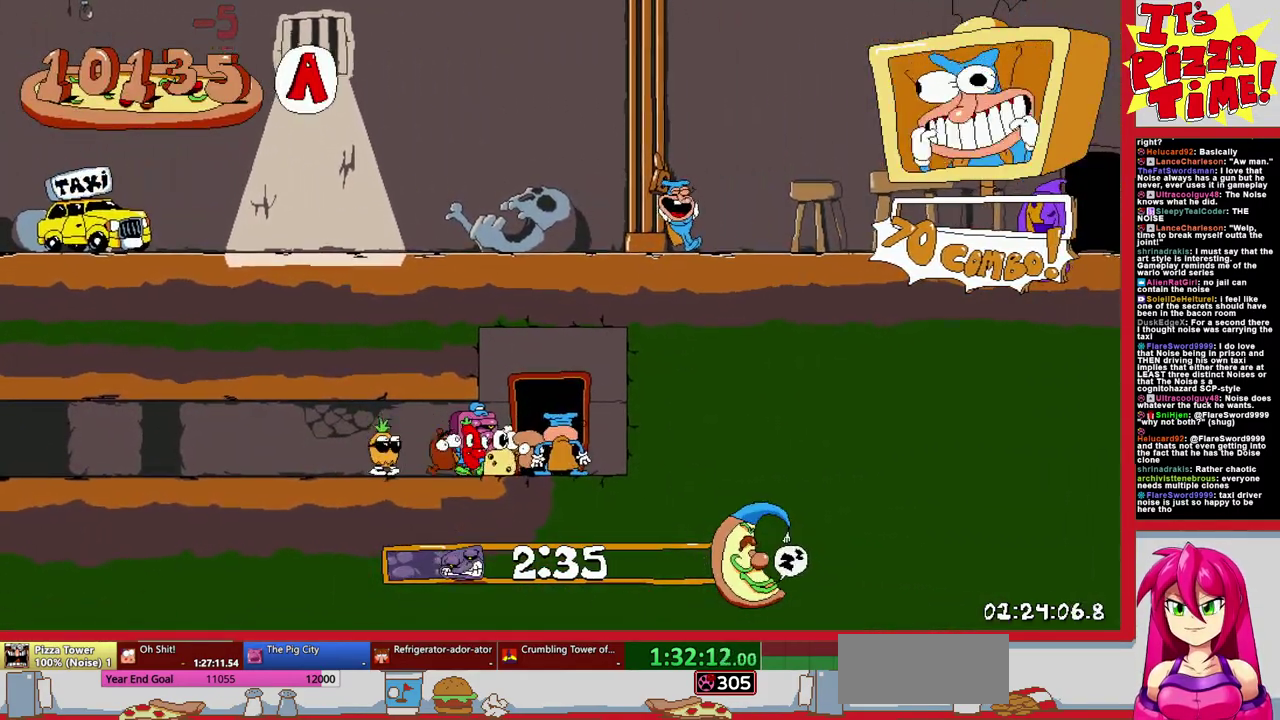
{"buttons": ["DPAD_RIGHT"], "events": []}
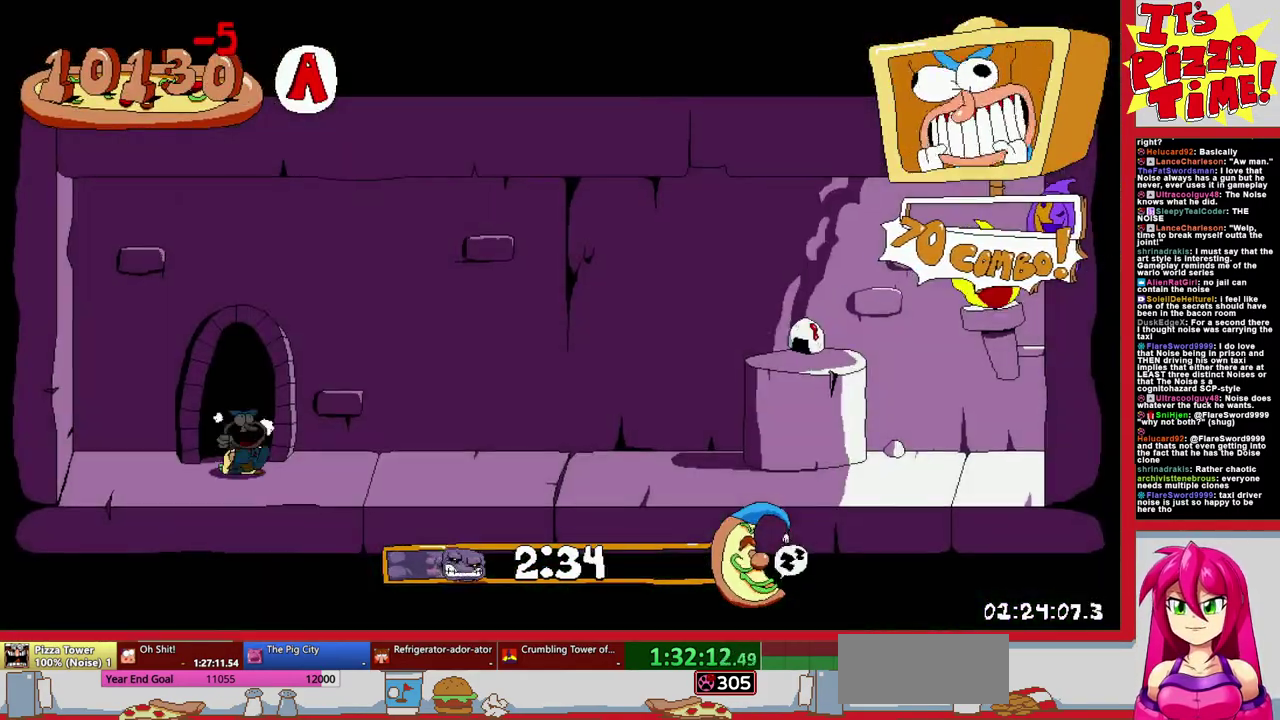
{"buttons": ["R1", "DPAD_RIGHT"], "events": [[83, "Y", "down"], [100, "DPAD_DOWN", "down"], [150, "R1", "down"], [217, "Y", "up"], [350, "DPAD_DOWN", "up"]]}
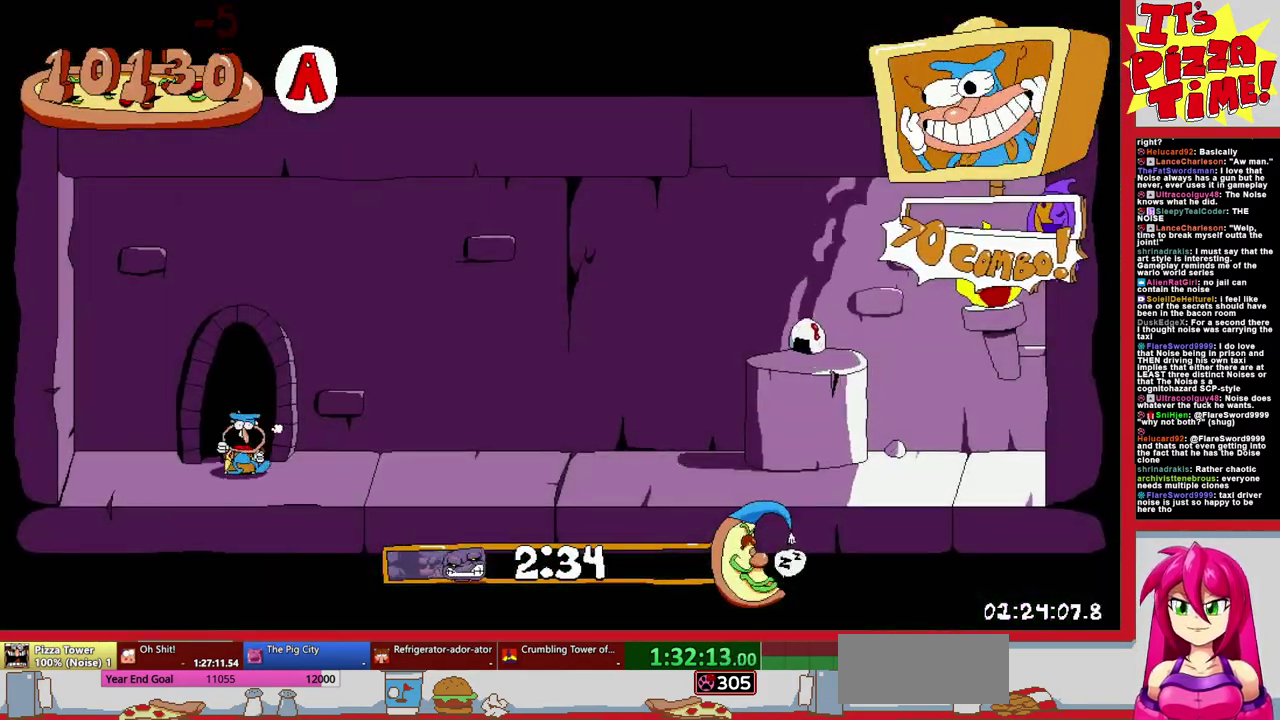
{"buttons": ["R1"], "events": [[283, "B", "down"], [450, "DPAD_RIGHT", "up"], [483, "B", "up"]]}